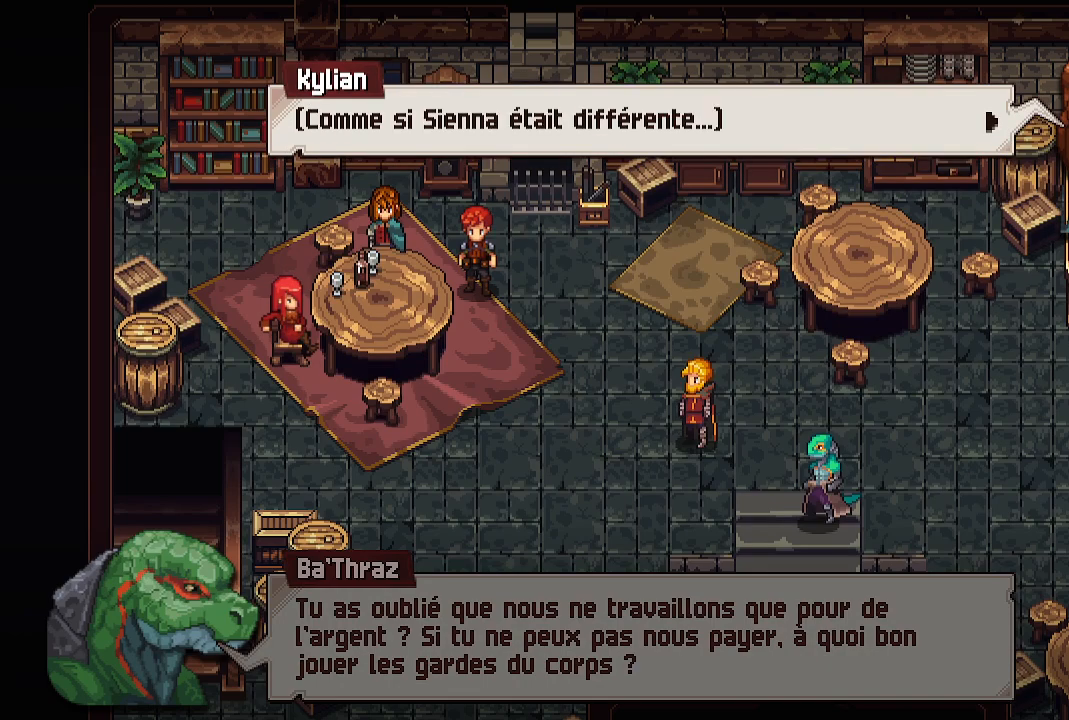
Gameplay with a controller (Xbox layout); each line is a JSON object with the inputs held at the frame after it. "events" lists button and stick changes between this image and that frame as [ms after this image, input, new state], when the widget could be followed in between.
{"buttons": [], "left_stick": "center", "right_stick": "center", "events": []}
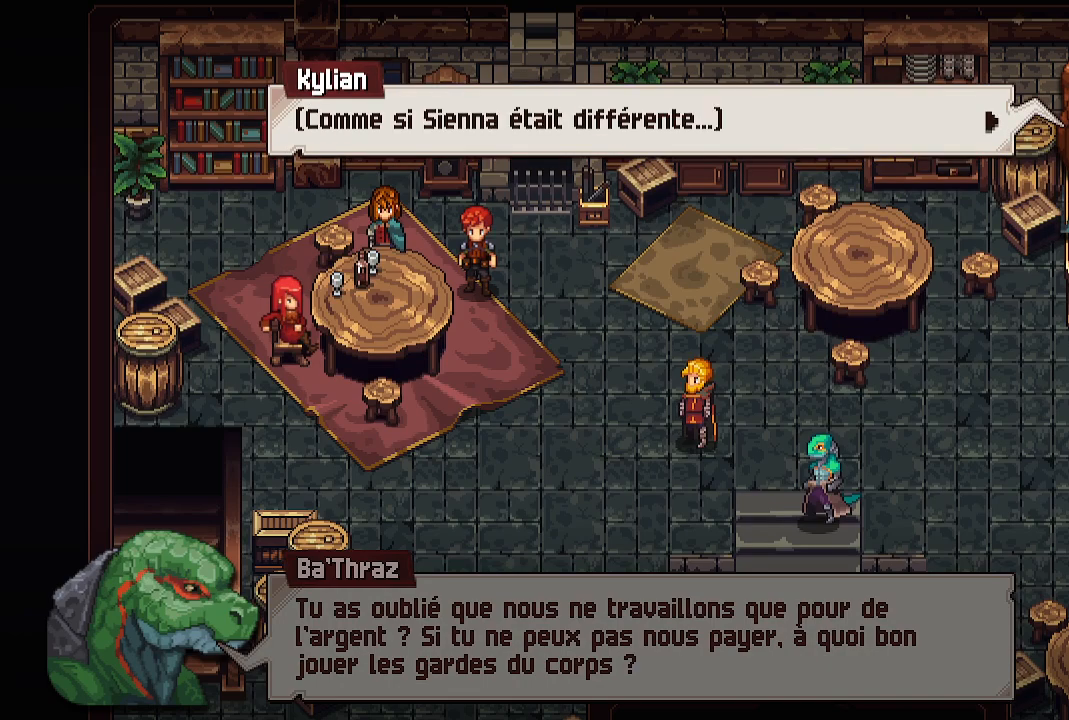
{"buttons": [], "left_stick": "center", "right_stick": "center", "events": []}
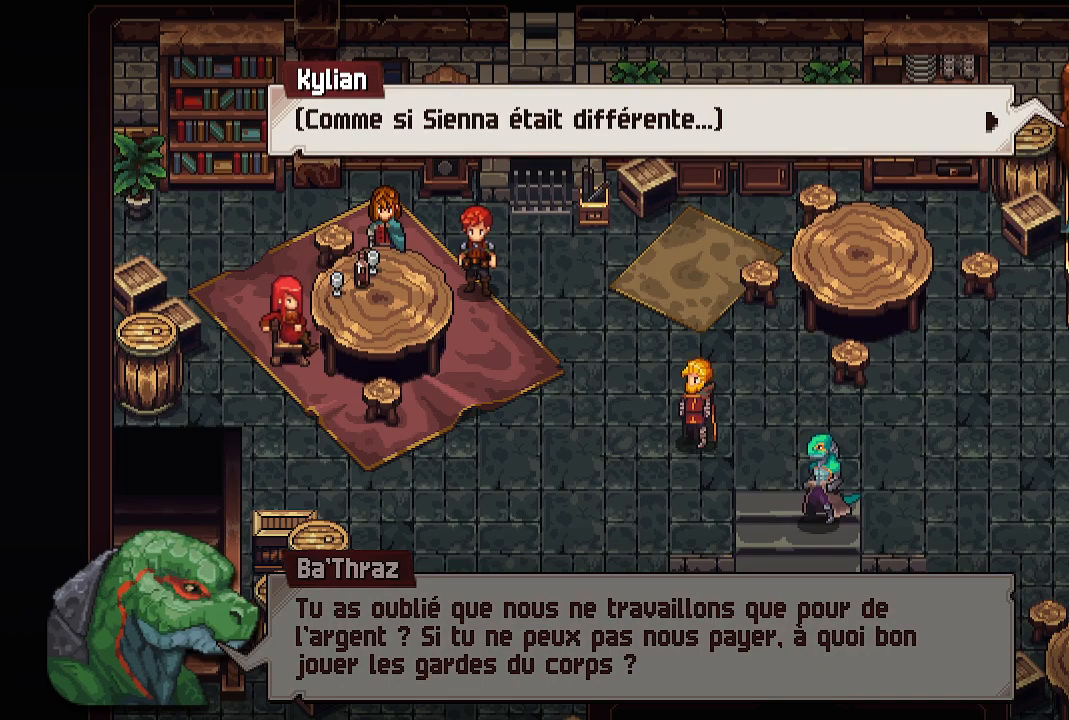
{"buttons": [], "left_stick": "center", "right_stick": "center", "events": [[267, "A", "down"], [417, "A", "up"]]}
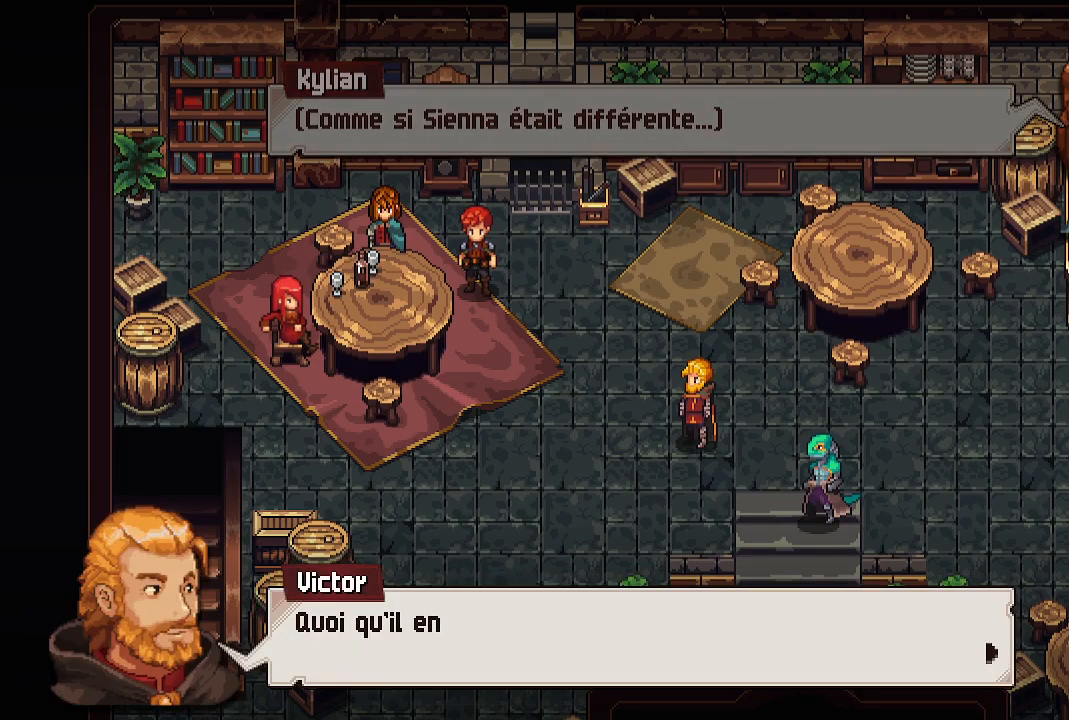
{"buttons": [], "left_stick": "center", "right_stick": "center", "events": [[167, "A", "down"], [317, "A", "up"]]}
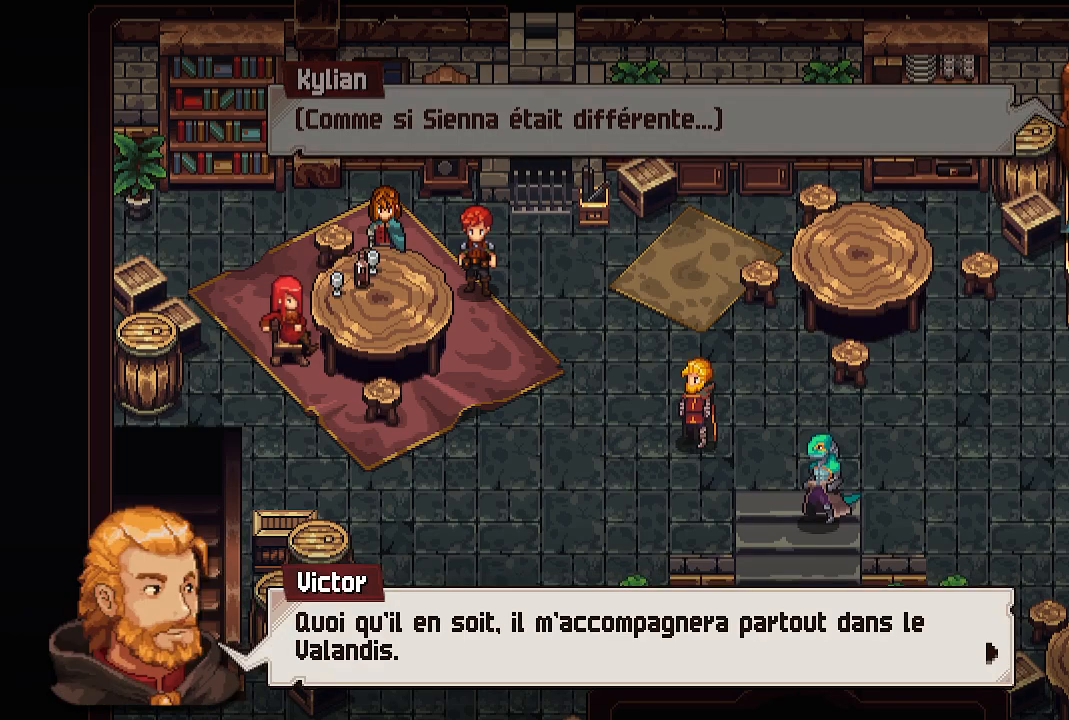
{"buttons": [], "left_stick": "center", "right_stick": "center", "events": []}
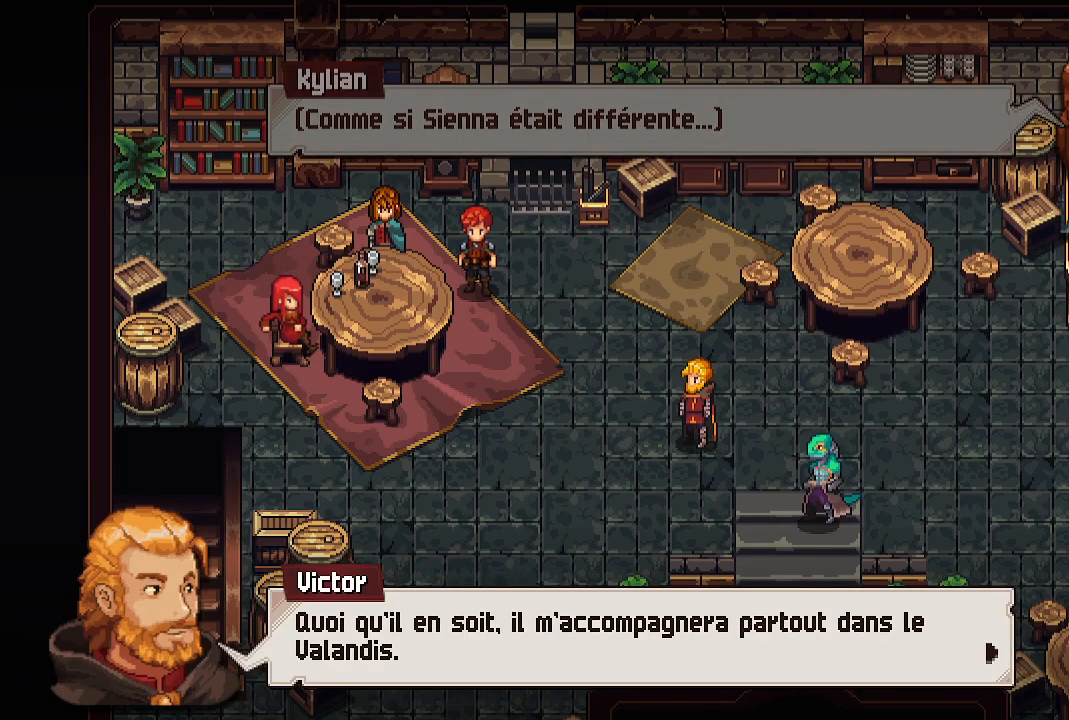
{"buttons": [], "left_stick": "center", "right_stick": "center", "events": []}
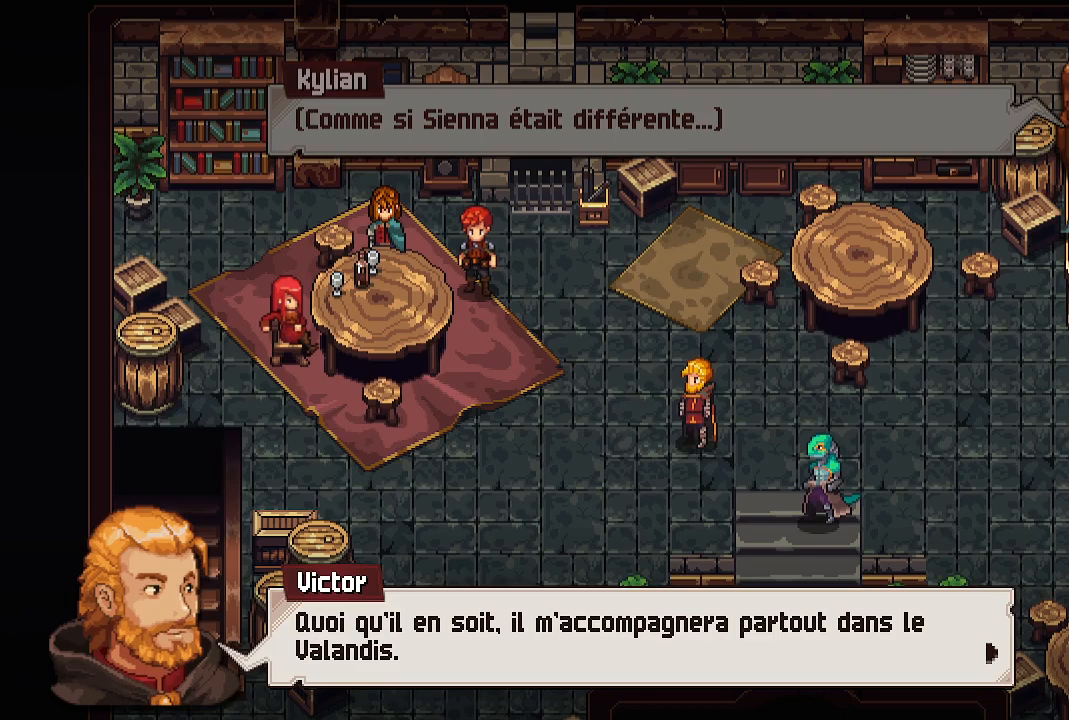
{"buttons": [], "left_stick": "center", "right_stick": "center", "events": []}
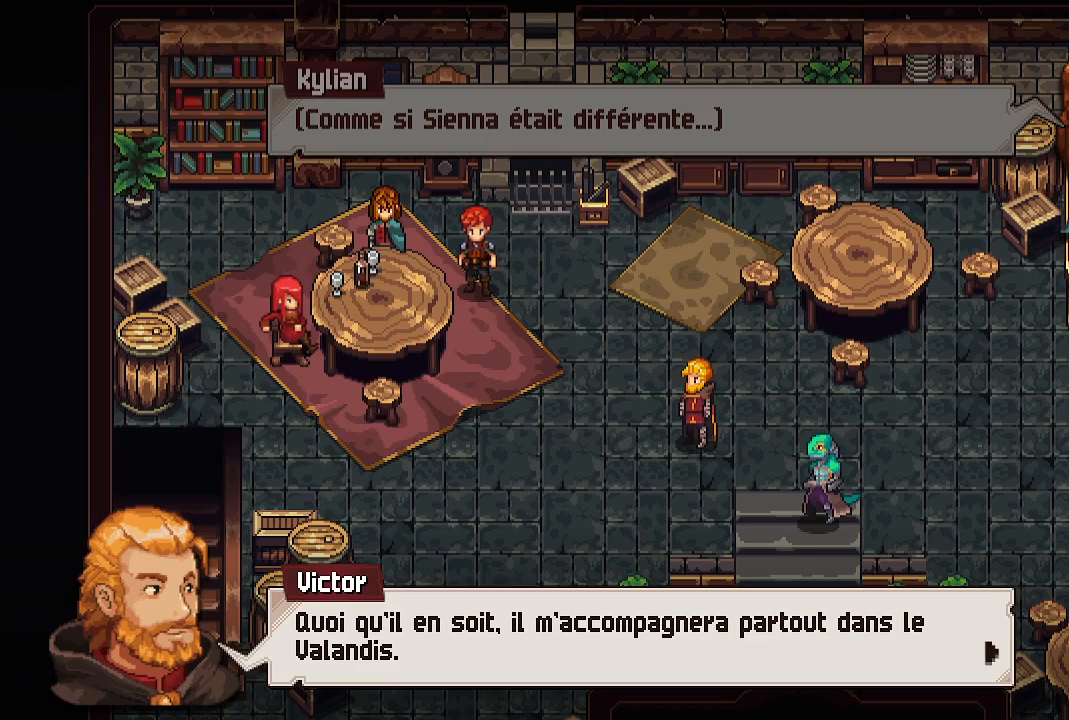
{"buttons": [], "left_stick": "center", "right_stick": "center", "events": []}
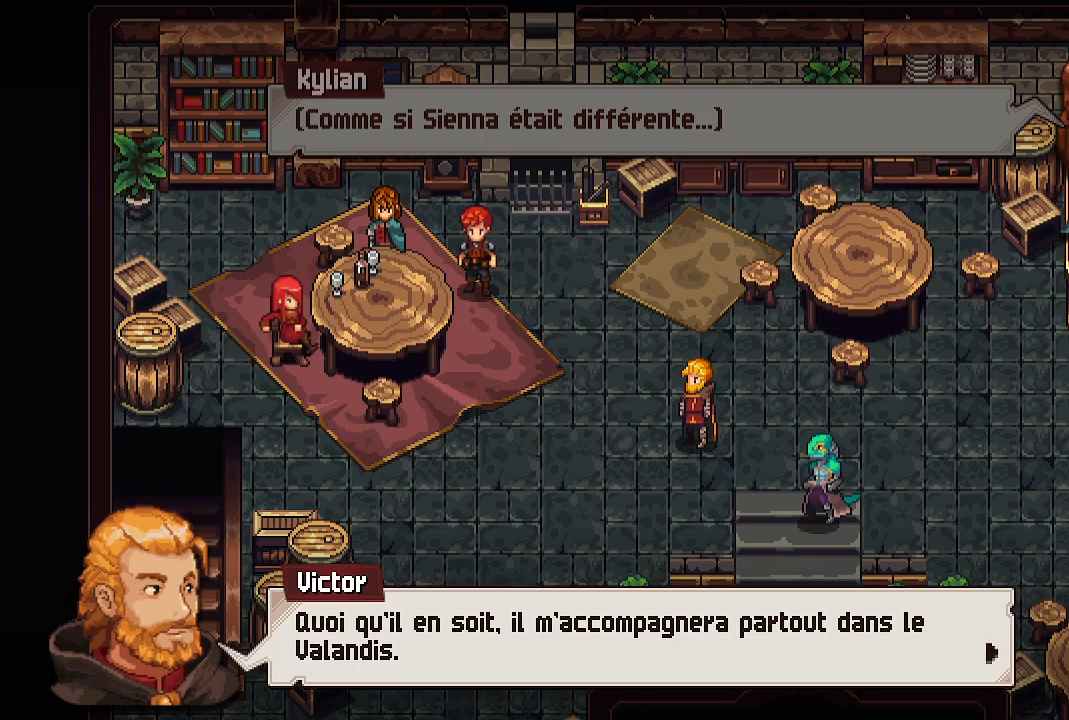
{"buttons": [], "left_stick": "center", "right_stick": "center", "events": [[17, "A", "down"], [217, "A", "up"]]}
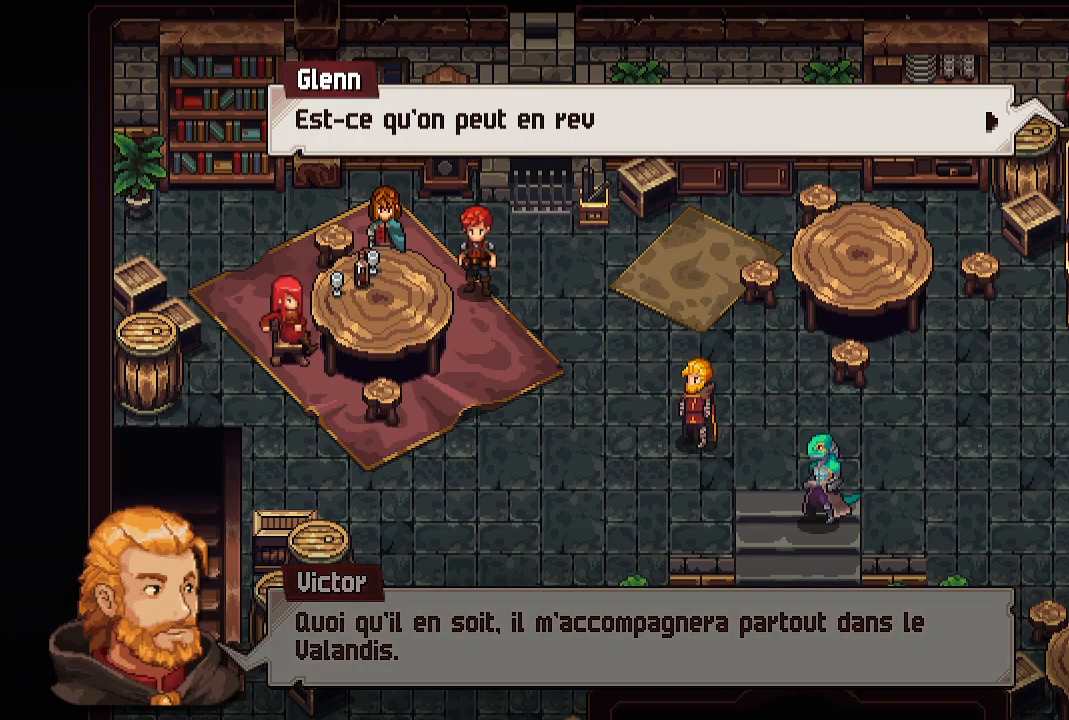
{"buttons": [], "left_stick": "center", "right_stick": "center", "events": []}
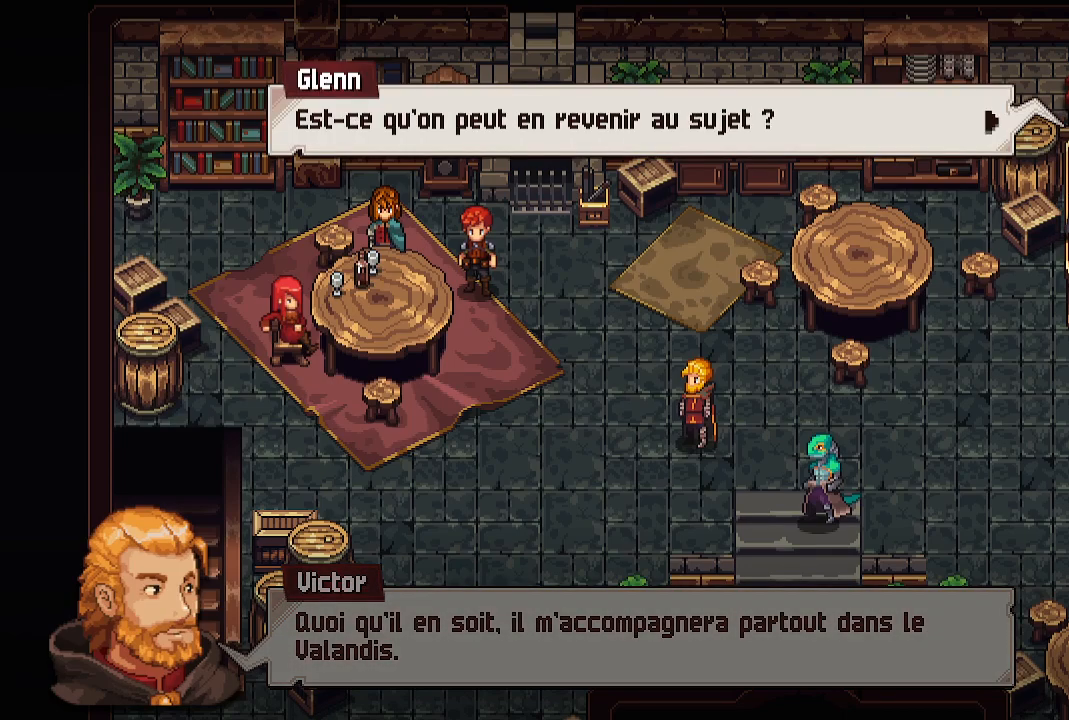
{"buttons": [], "left_stick": "center", "right_stick": "center", "events": []}
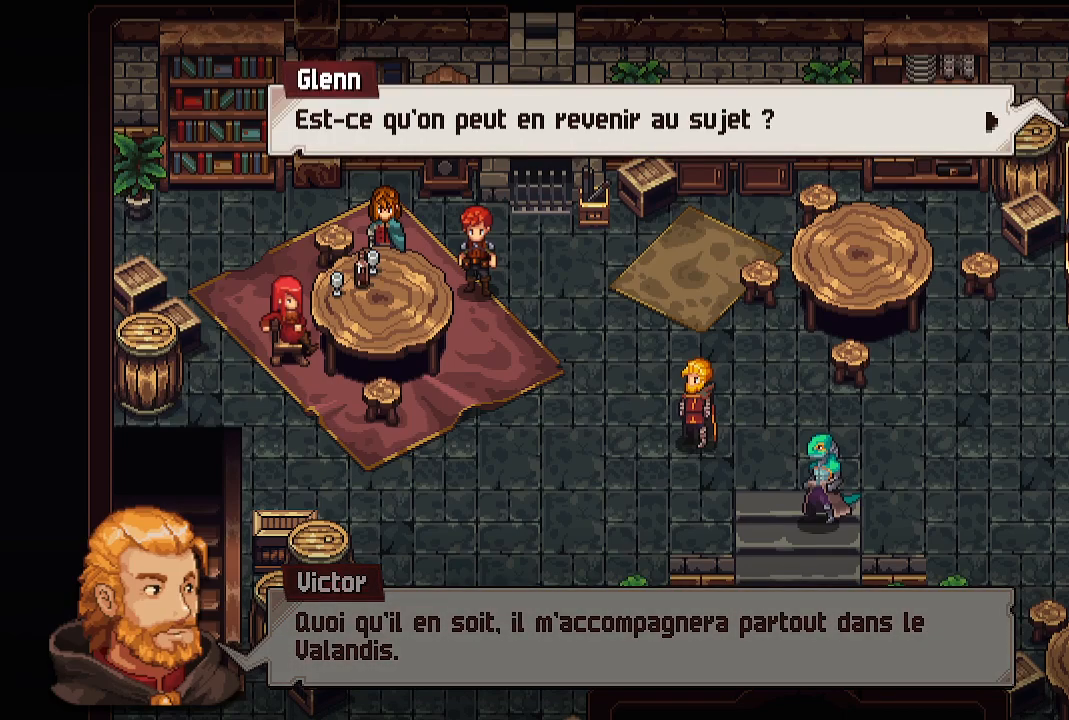
{"buttons": [], "left_stick": "center", "right_stick": "center", "events": []}
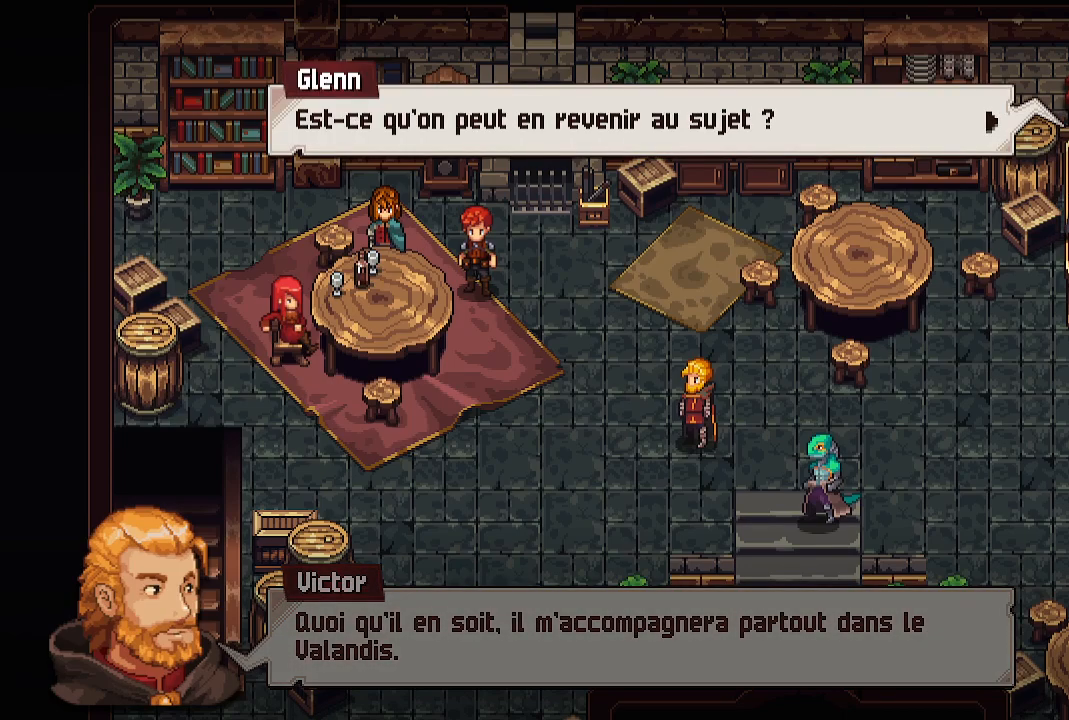
{"buttons": ["A"], "left_stick": "center", "right_stick": "center", "events": [[433, "A", "down"]]}
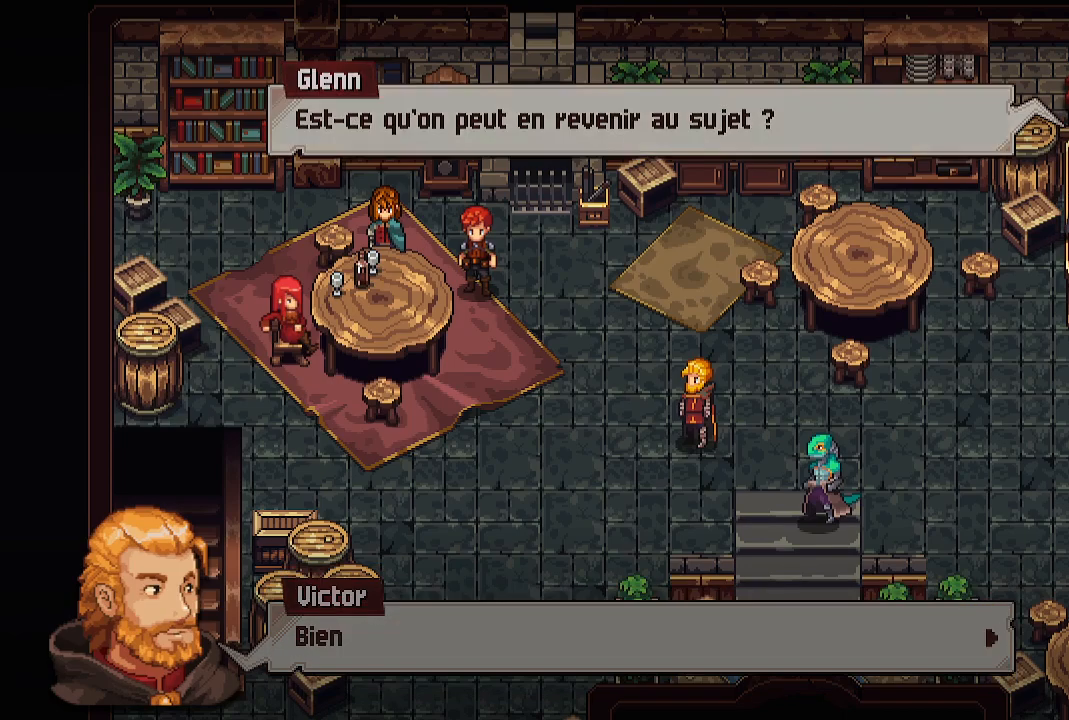
{"buttons": [], "left_stick": "center", "right_stick": "center", "events": [[100, "A", "up"]]}
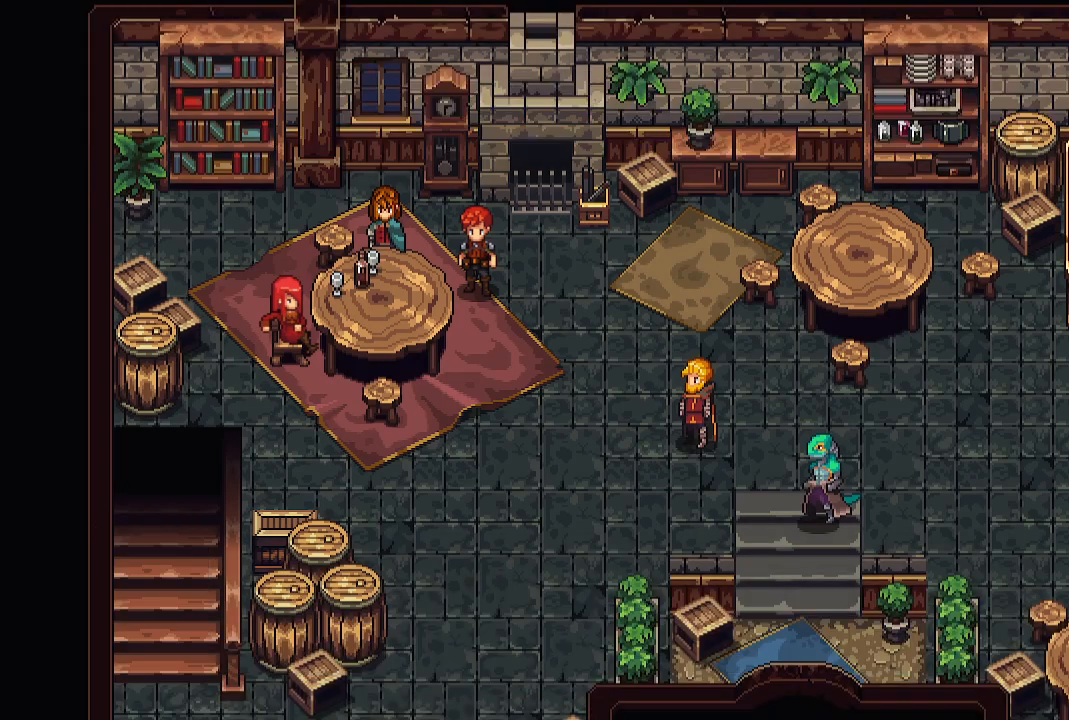
{"buttons": [], "left_stick": "center", "right_stick": "center", "events": [[33, "A", "down"], [200, "A", "up"]]}
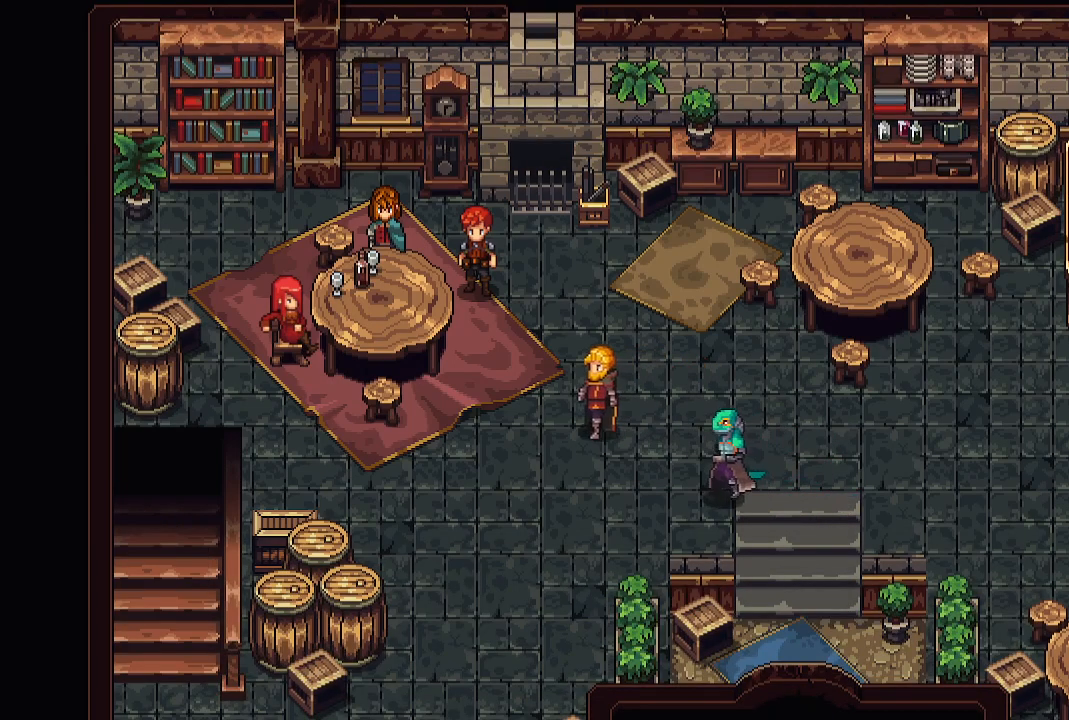
{"buttons": [], "left_stick": "center", "right_stick": "center", "events": []}
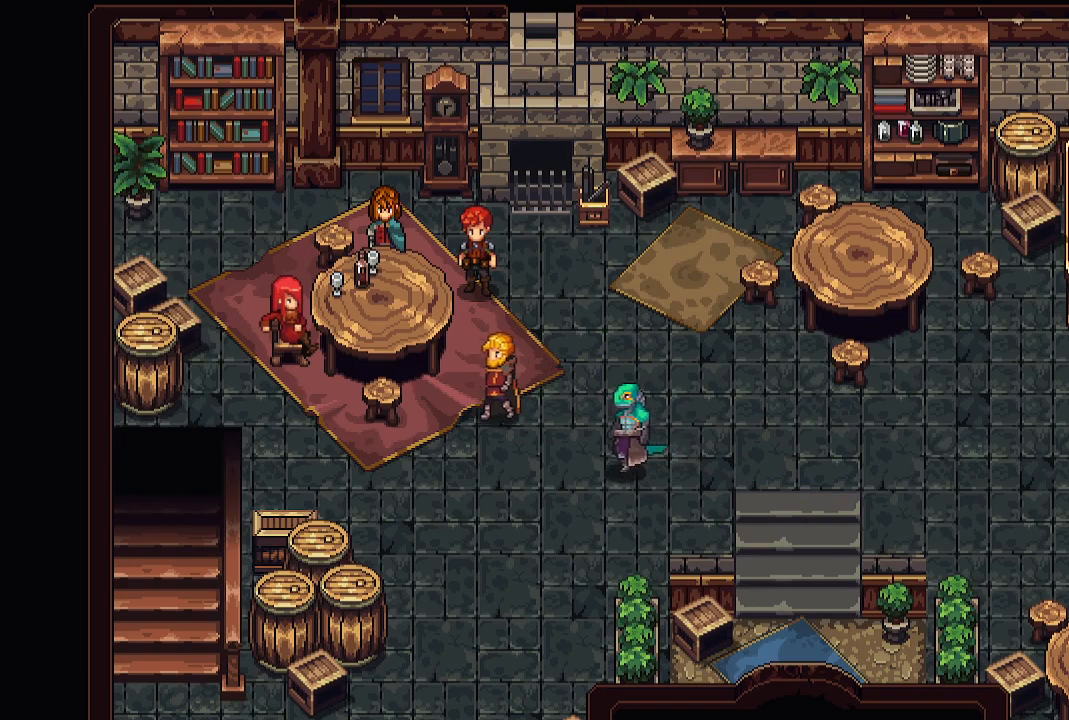
{"buttons": [], "left_stick": "center", "right_stick": "center", "events": []}
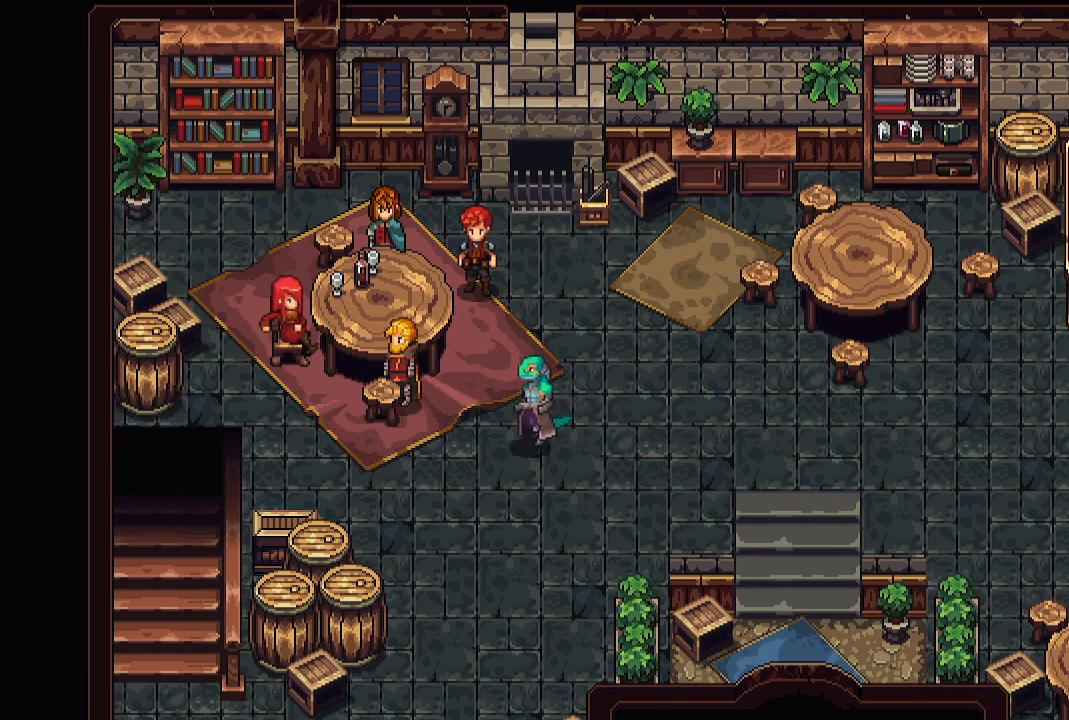
{"buttons": [], "left_stick": "center", "right_stick": "center", "events": []}
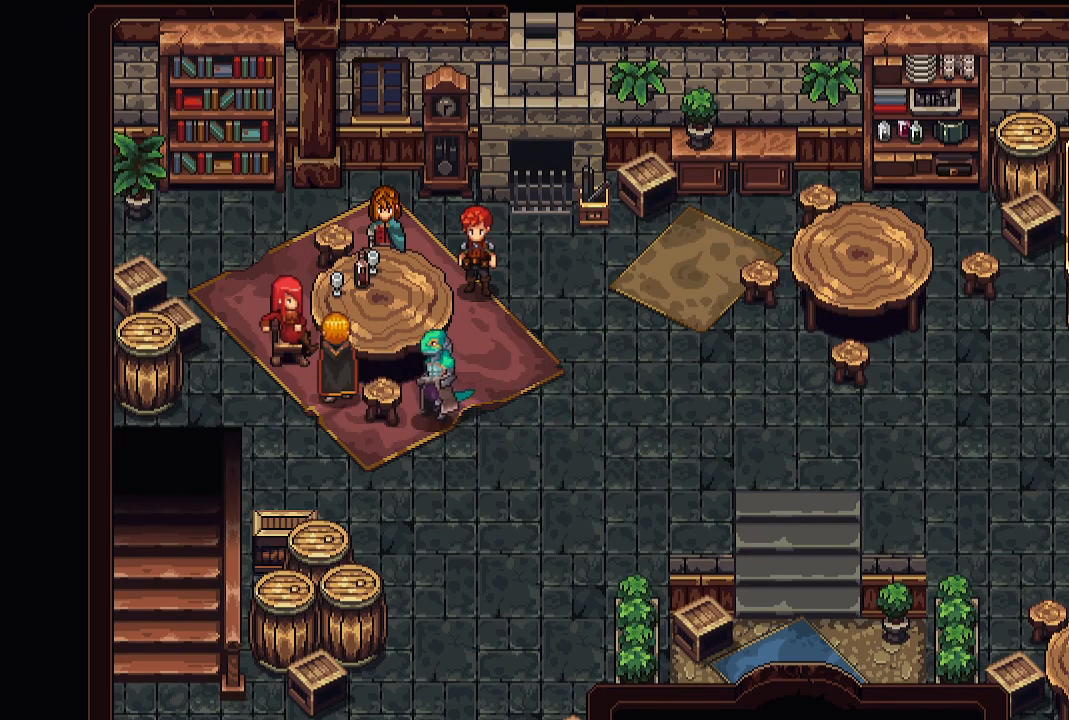
{"buttons": [], "left_stick": "center", "right_stick": "center", "events": []}
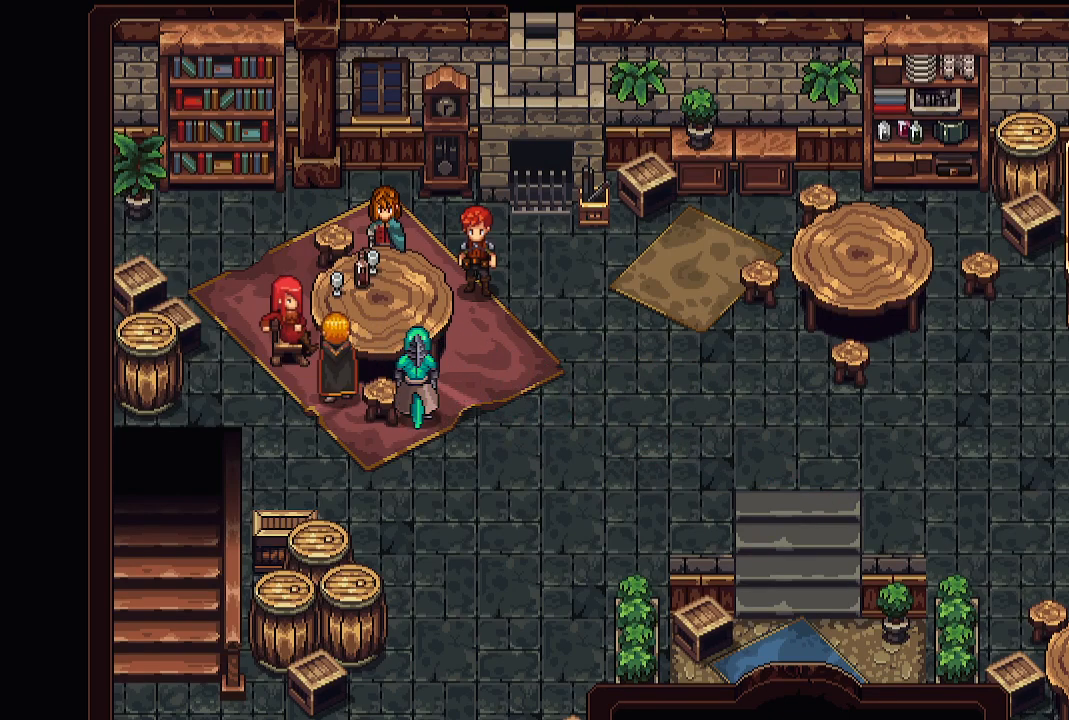
{"buttons": [], "left_stick": "center", "right_stick": "center", "events": []}
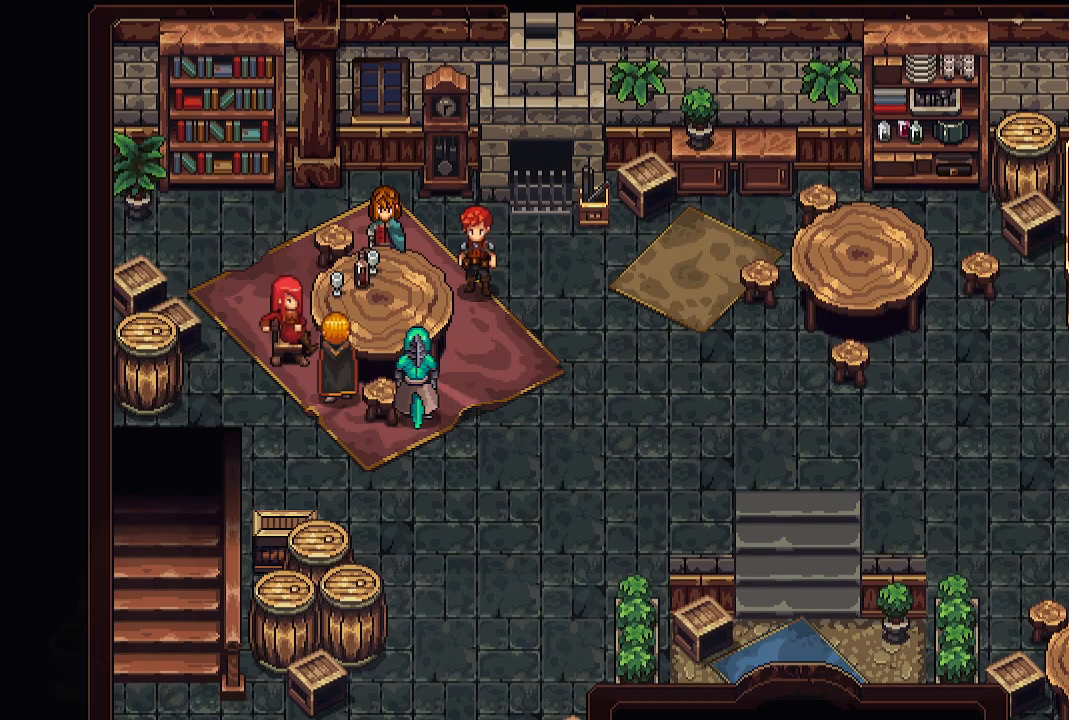
{"buttons": ["A"], "left_stick": "center", "right_stick": "center", "events": [[417, "A", "down"]]}
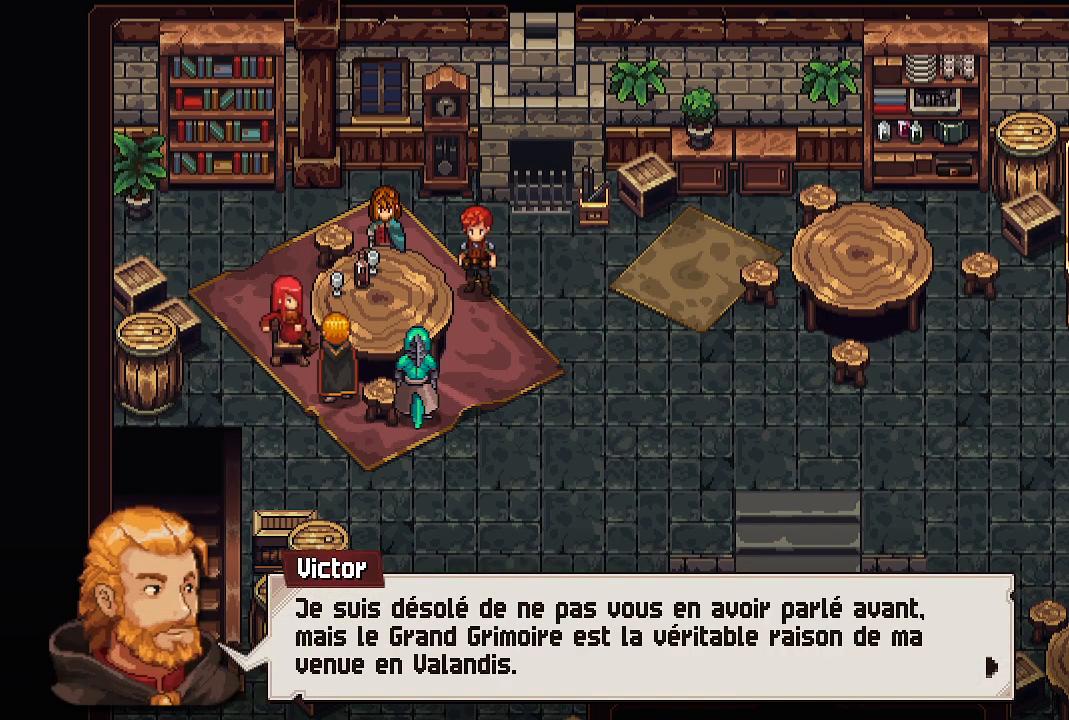
{"buttons": [], "left_stick": "center", "right_stick": "center", "events": [[83, "A", "up"]]}
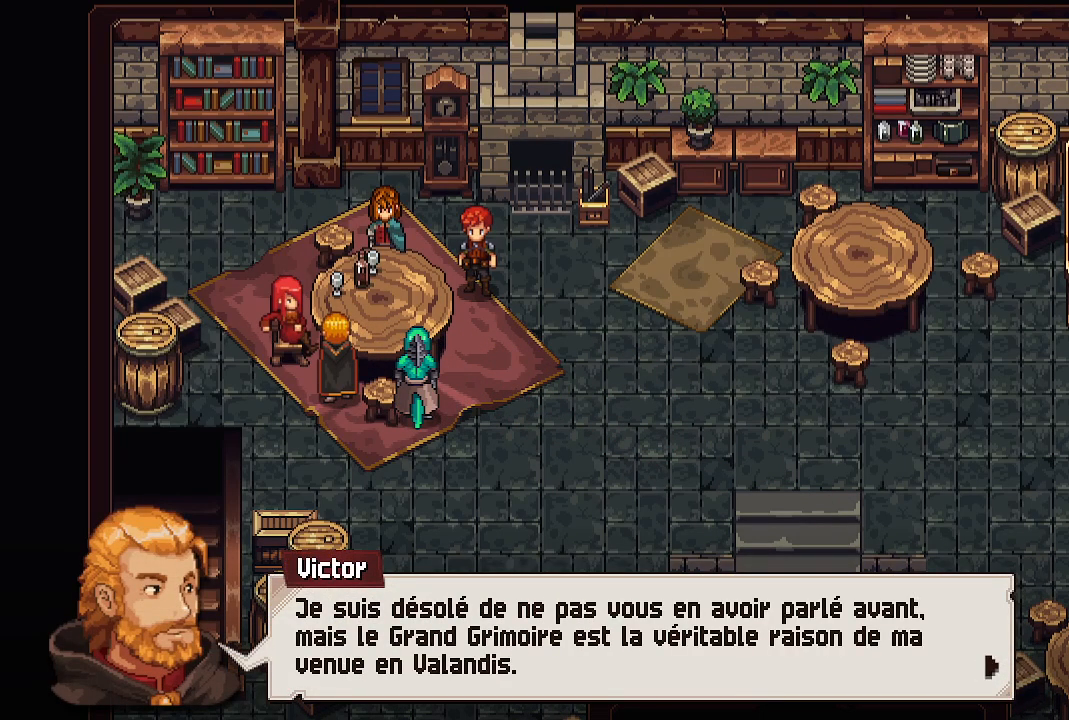
{"buttons": [], "left_stick": "center", "right_stick": "center", "events": []}
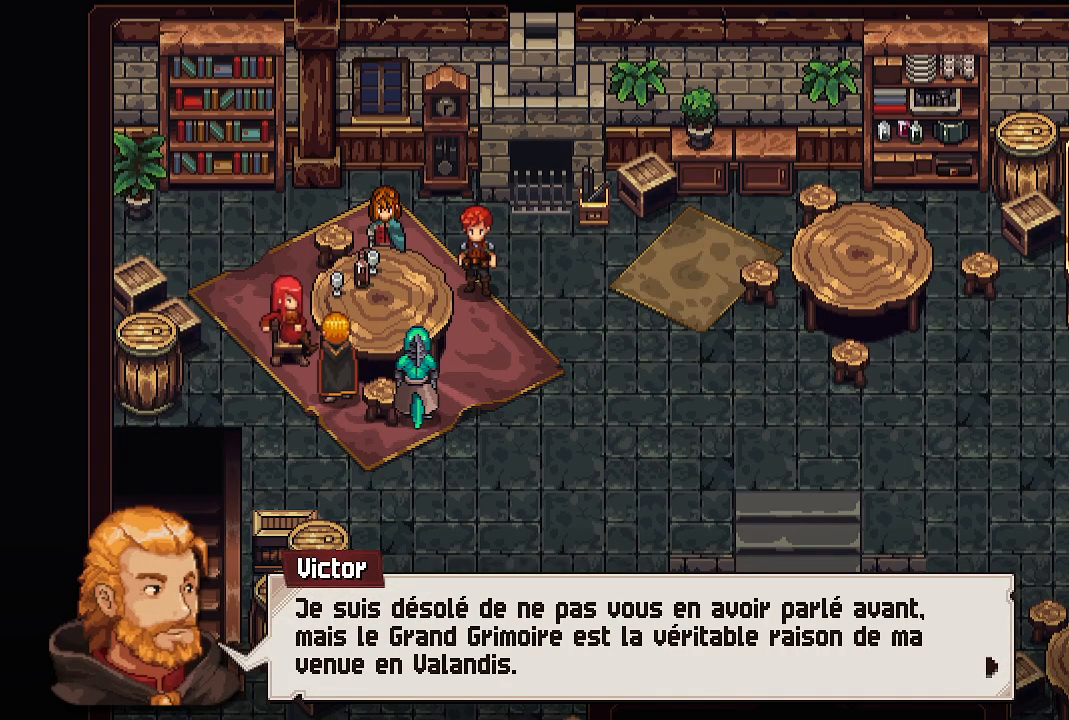
{"buttons": [], "left_stick": "center", "right_stick": "center", "events": []}
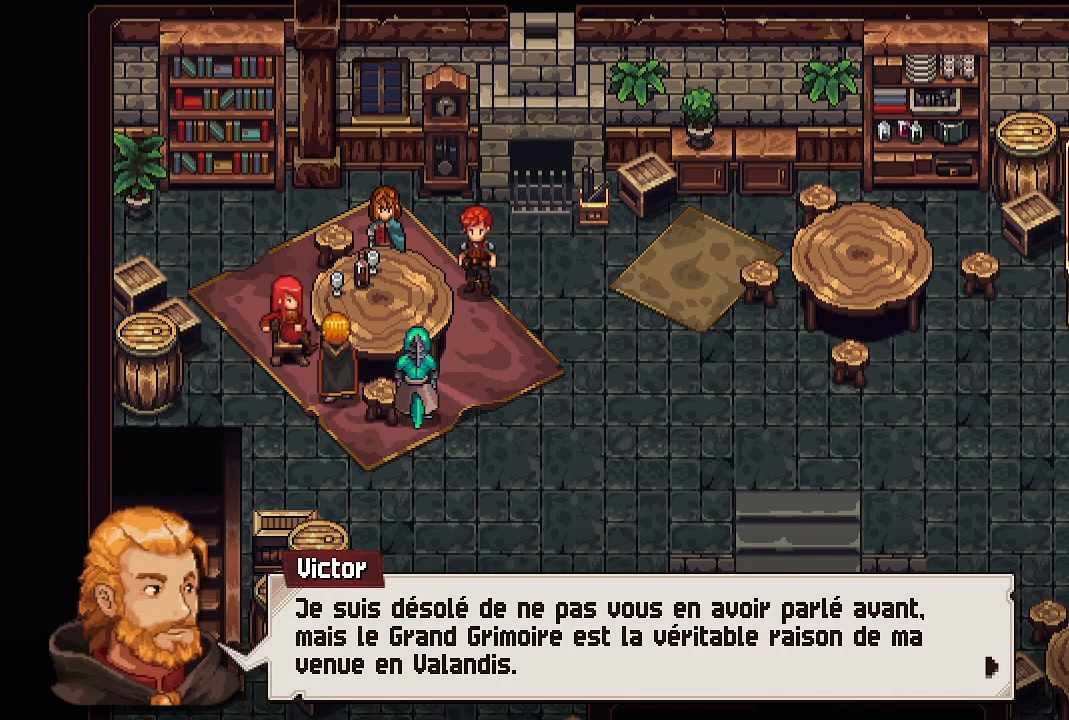
{"buttons": [], "left_stick": "center", "right_stick": "center", "events": []}
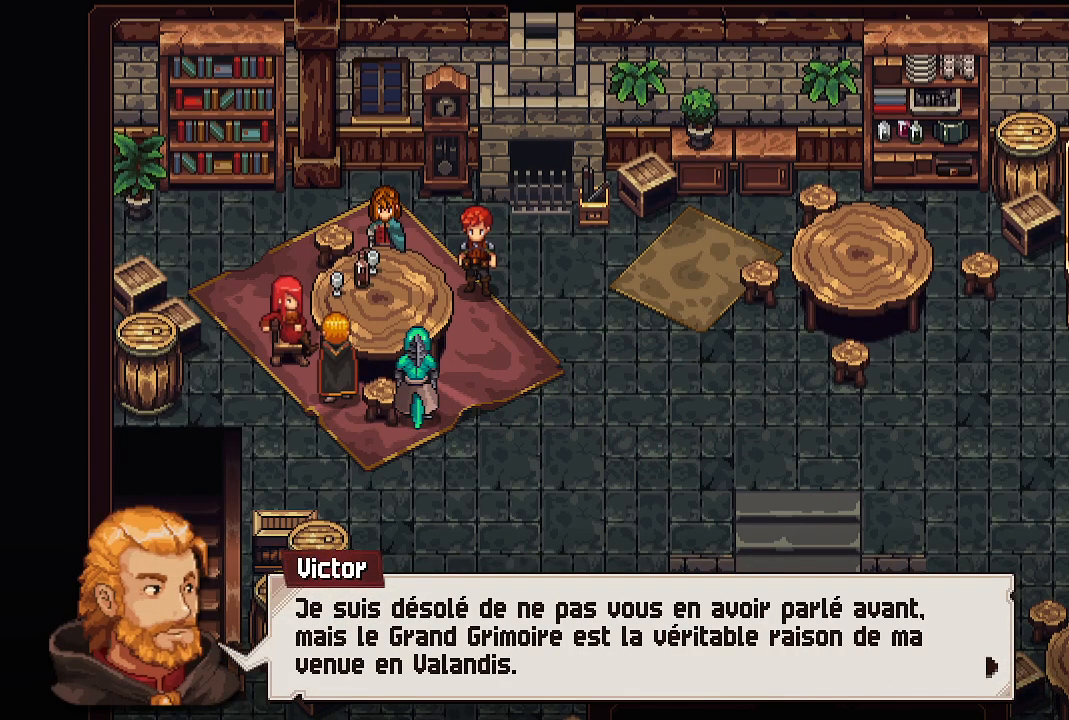
{"buttons": [], "left_stick": "center", "right_stick": "center", "events": [[267, "A", "down"], [433, "A", "up"]]}
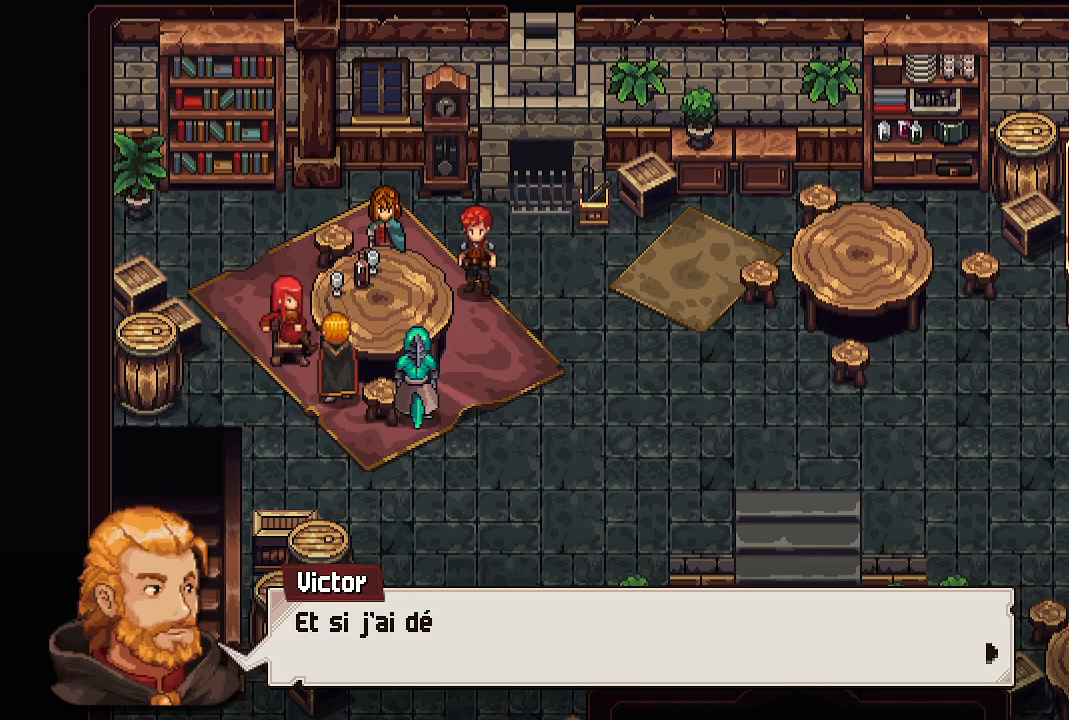
{"buttons": [], "left_stick": "center", "right_stick": "center", "events": [[100, "A", "down"], [250, "A", "up"]]}
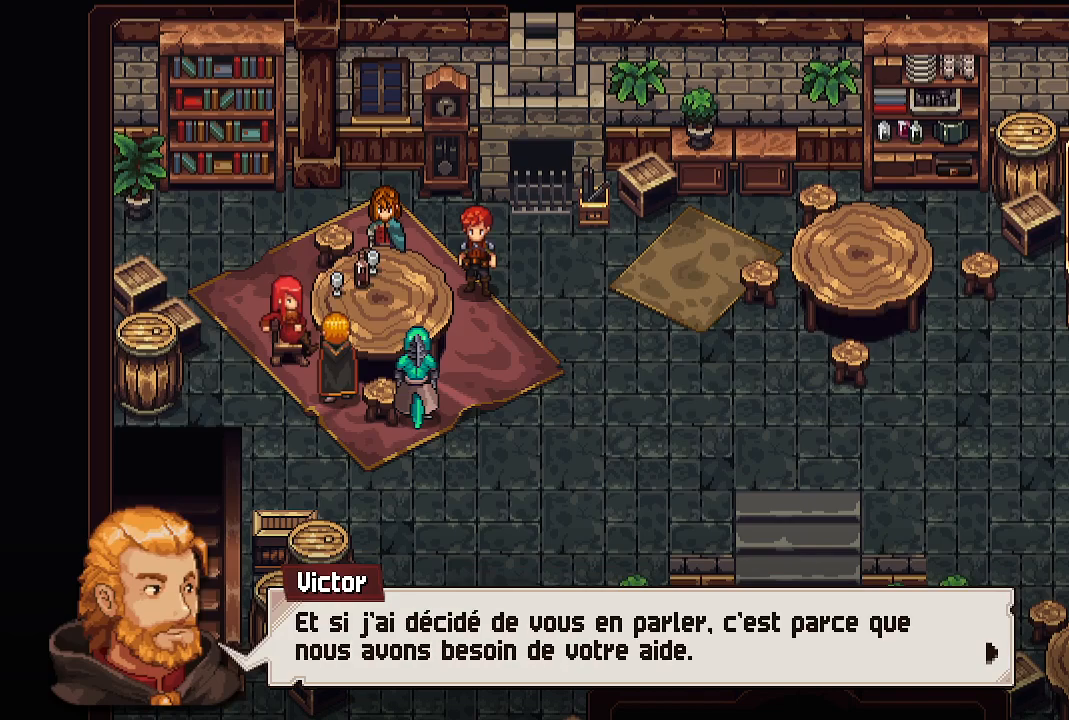
{"buttons": [], "left_stick": "center", "right_stick": "center", "events": []}
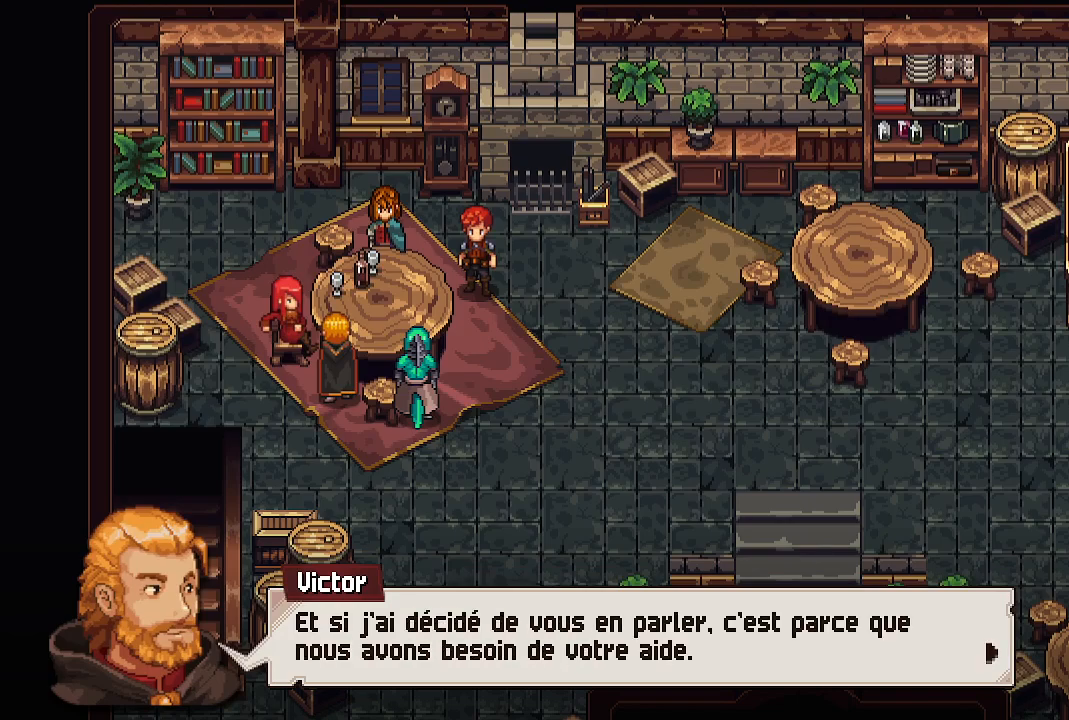
{"buttons": [], "left_stick": "center", "right_stick": "center", "events": []}
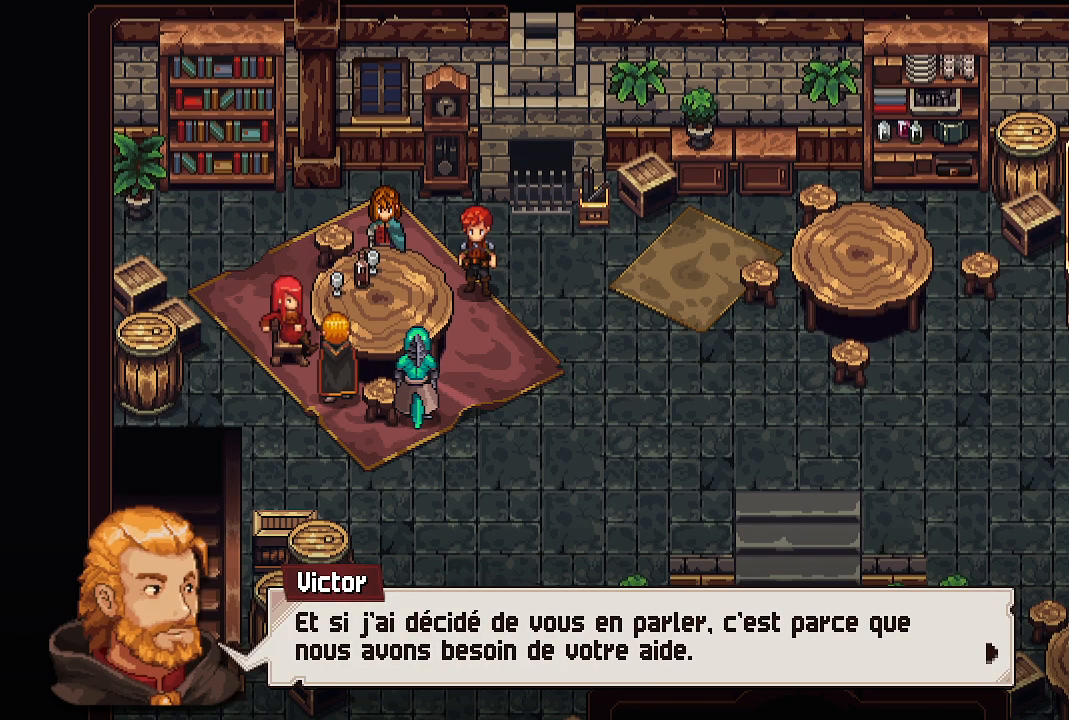
{"buttons": [], "left_stick": "center", "right_stick": "center", "events": [[100, "A", "down"], [233, "A", "up"]]}